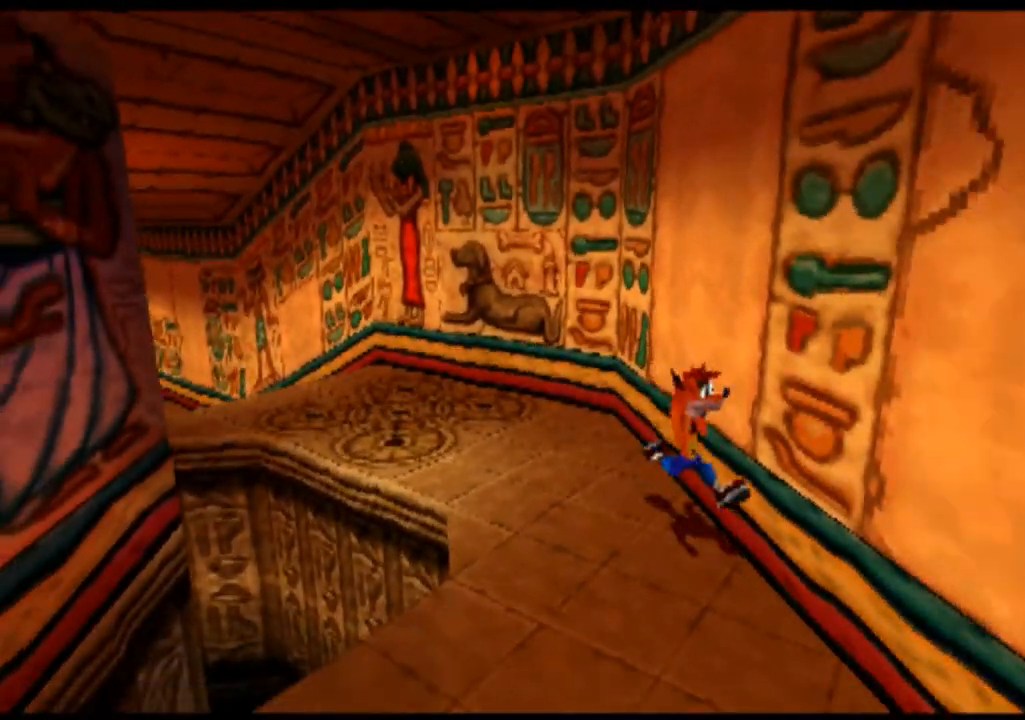
Gameplay with a controller (PlayStation layout); each line is a JSON object with the inputs held at the frame after it. "events" lists button and stick changes between this image and that frame as [ms after this image, input, new state], when the widget could be followed in between. Not read: L1 L3 R1 R3 right_stick.
{"buttons": [], "left_stick": "down-left", "events": [[267, "left_stick", "down-left"]]}
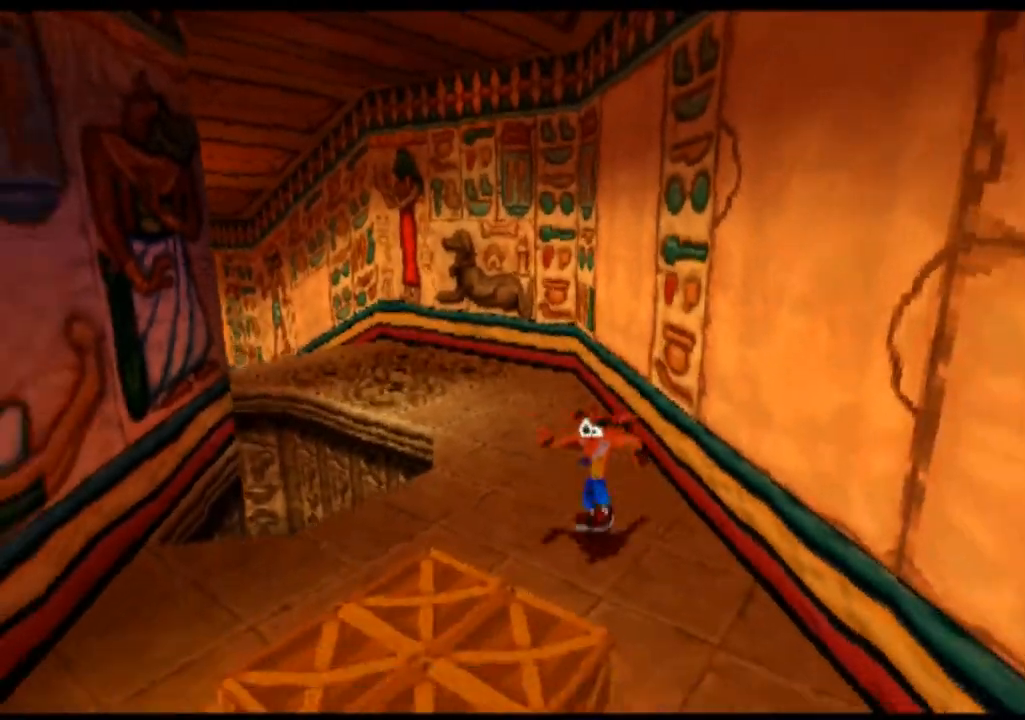
{"buttons": ["SQUARE"], "left_stick": "down", "events": [[467, "SQUARE", "down"], [467, "left_stick", "down"]]}
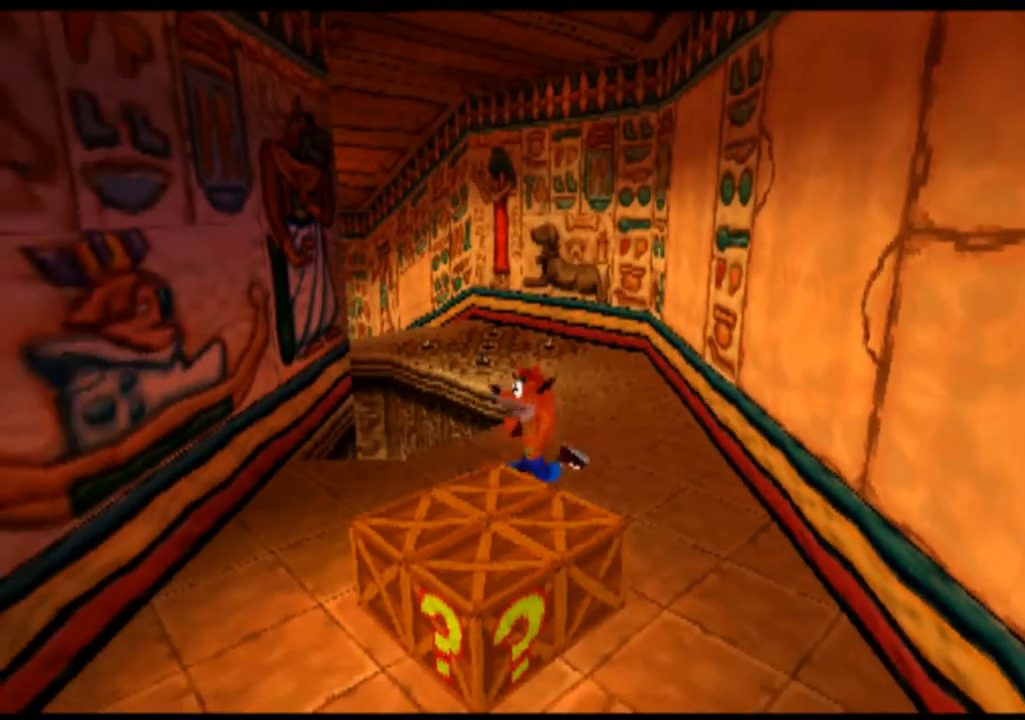
{"buttons": [], "left_stick": "center", "events": [[333, "SQUARE", "up"], [467, "left_stick", "center"]]}
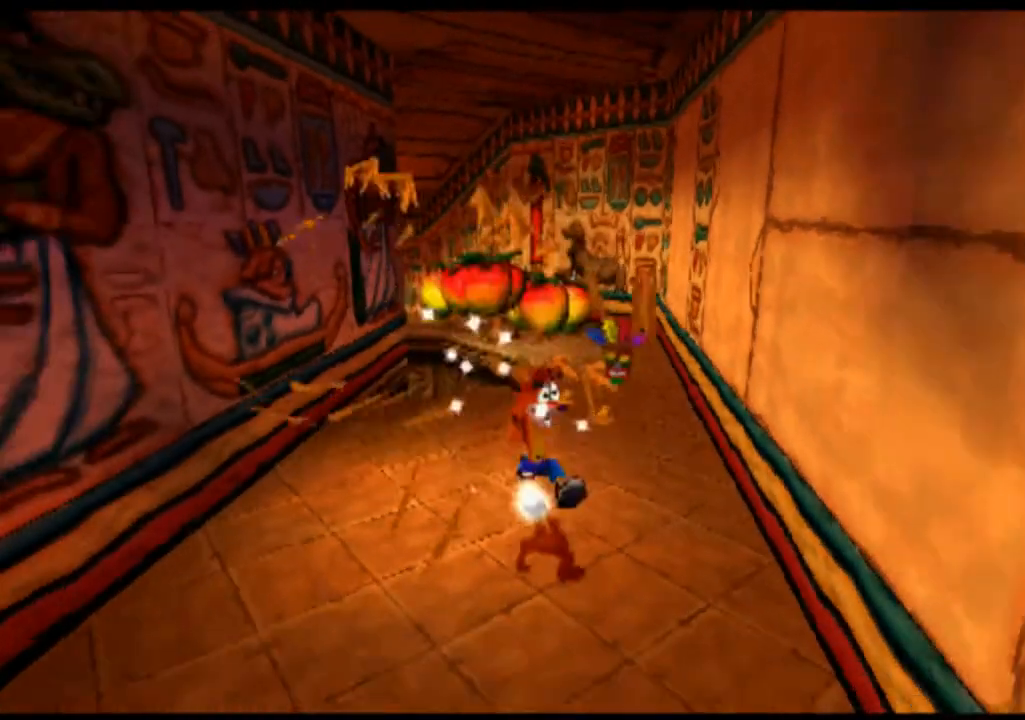
{"buttons": [], "left_stick": "center", "events": []}
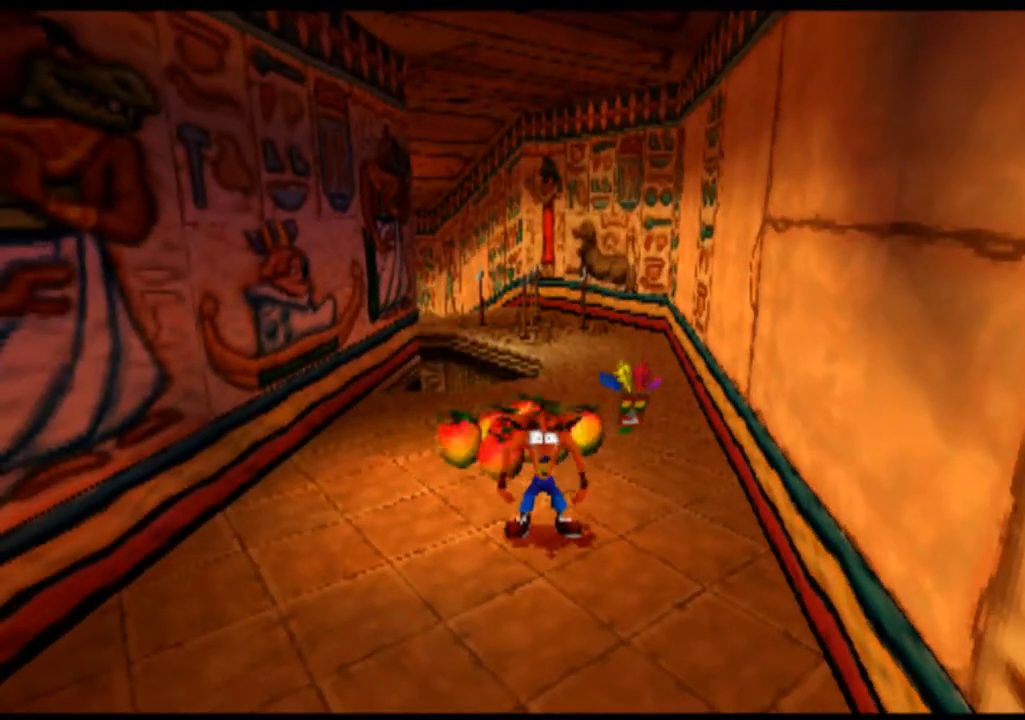
{"buttons": [], "left_stick": "up", "events": [[167, "left_stick", "up-right"], [467, "left_stick", "up"]]}
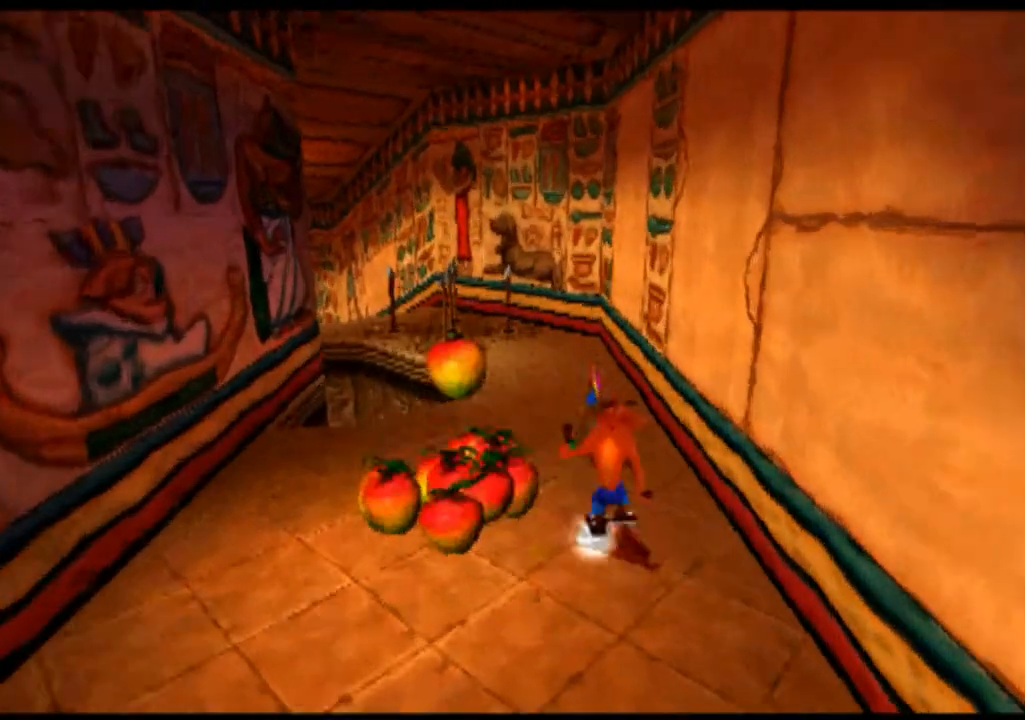
{"buttons": [], "left_stick": "left", "events": [[67, "left_stick", "center"], [233, "left_stick", "left"]]}
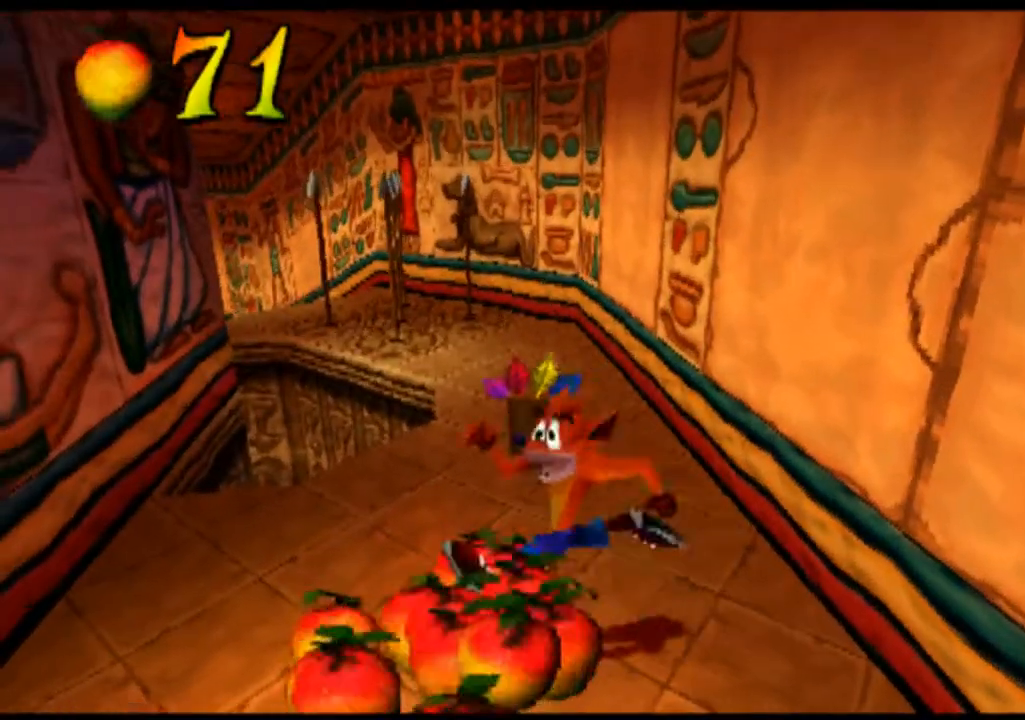
{"buttons": [], "left_stick": "down", "events": [[67, "left_stick", "down-left"], [267, "left_stick", "left"], [467, "left_stick", "down"]]}
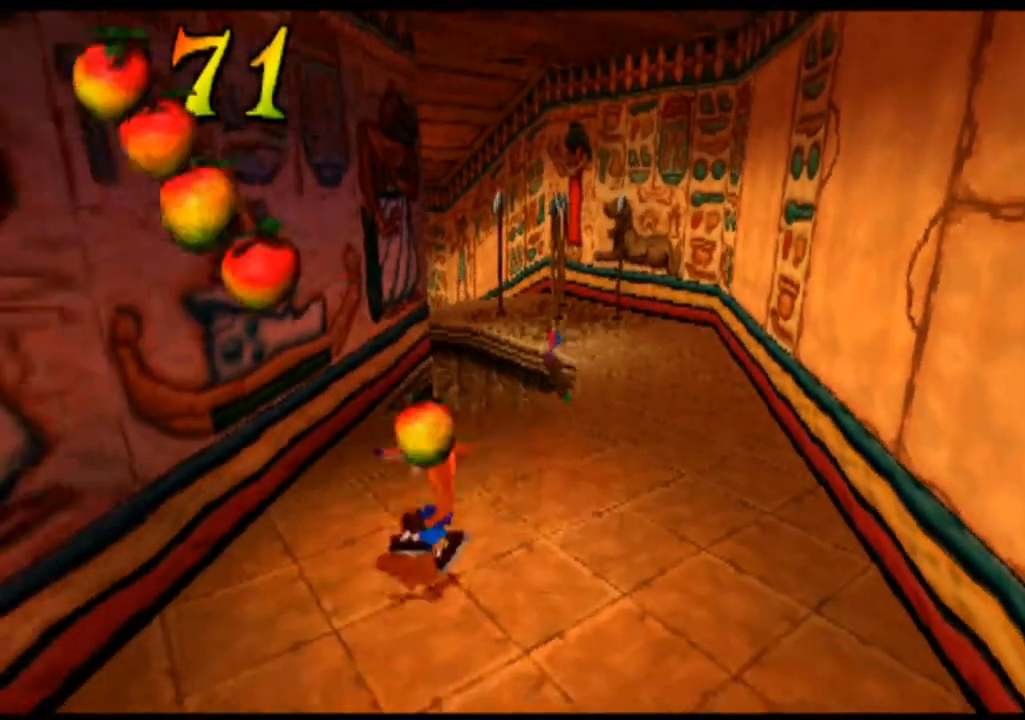
{"buttons": [], "left_stick": "down", "events": []}
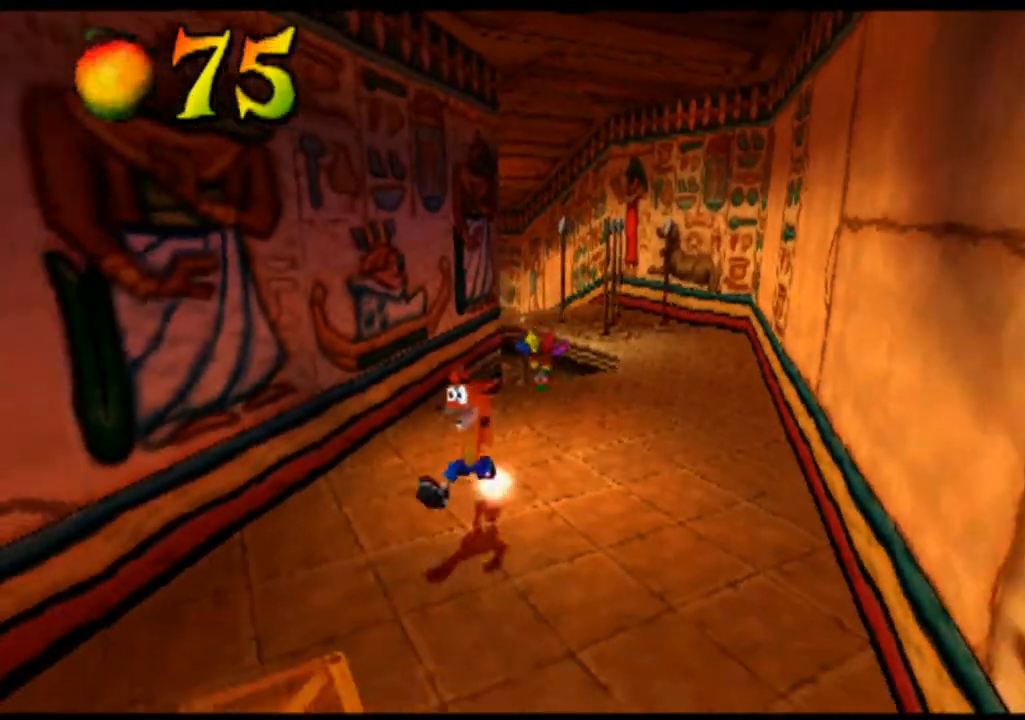
{"buttons": [], "left_stick": "center", "events": [[133, "left_stick", "center"]]}
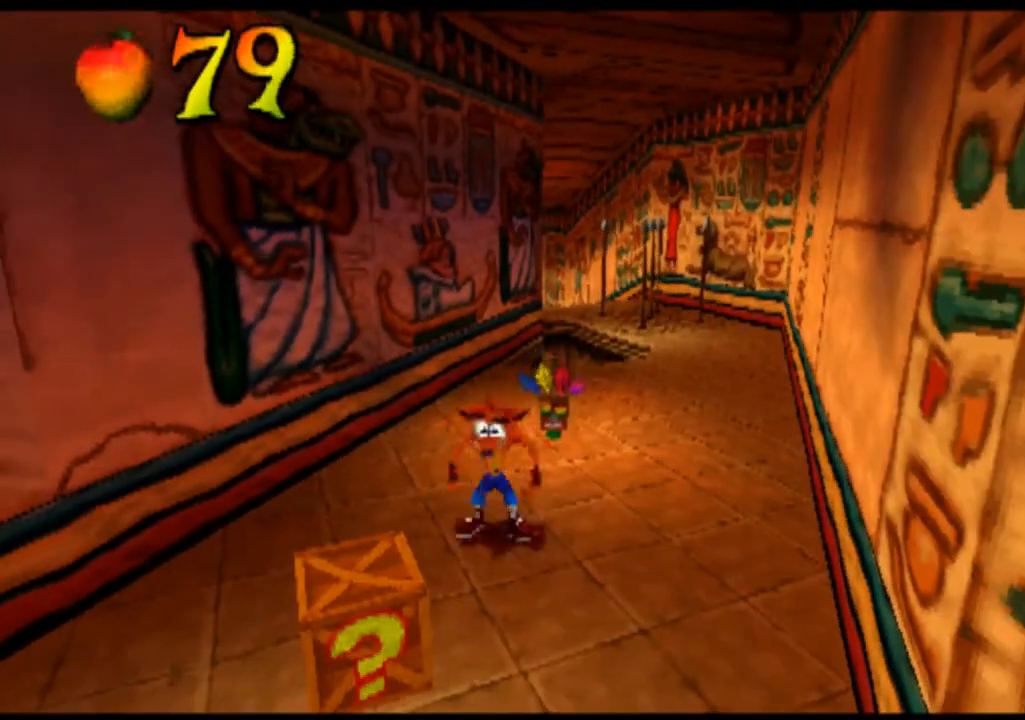
{"buttons": ["SQUARE"], "left_stick": "down", "events": [[100, "left_stick", "left"], [267, "left_stick", "down-left"], [433, "left_stick", "down"], [500, "SQUARE", "down"]]}
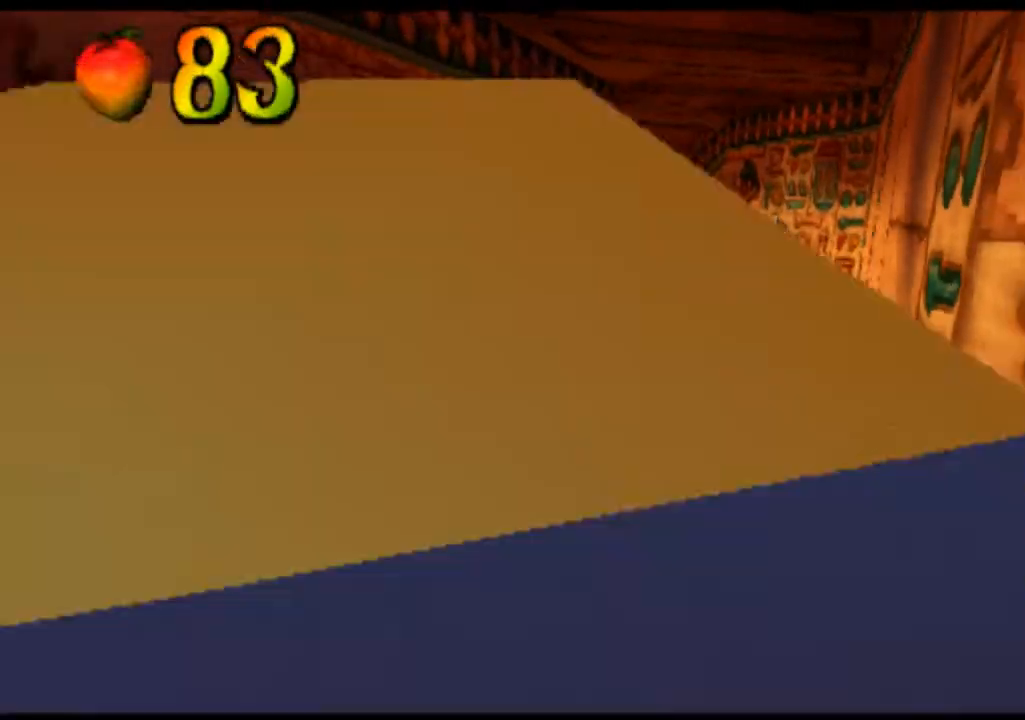
{"buttons": [], "left_stick": "center", "events": [[133, "SQUARE", "up"], [133, "left_stick", "center"]]}
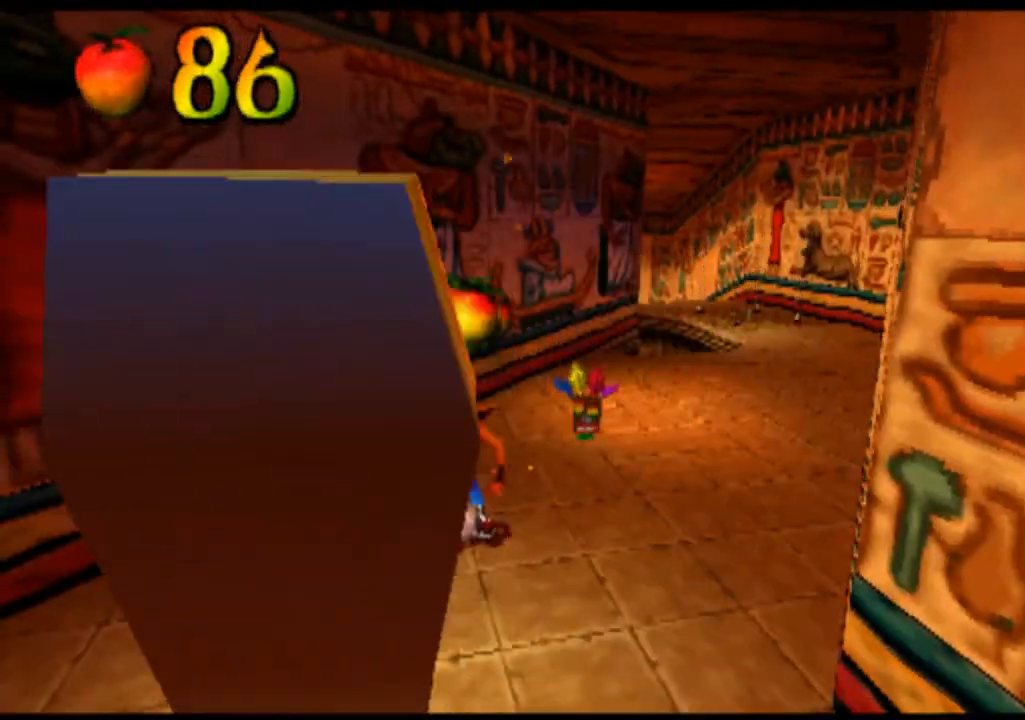
{"buttons": ["SQUARE"], "left_stick": "down", "events": [[333, "left_stick", "down"], [500, "SQUARE", "down"]]}
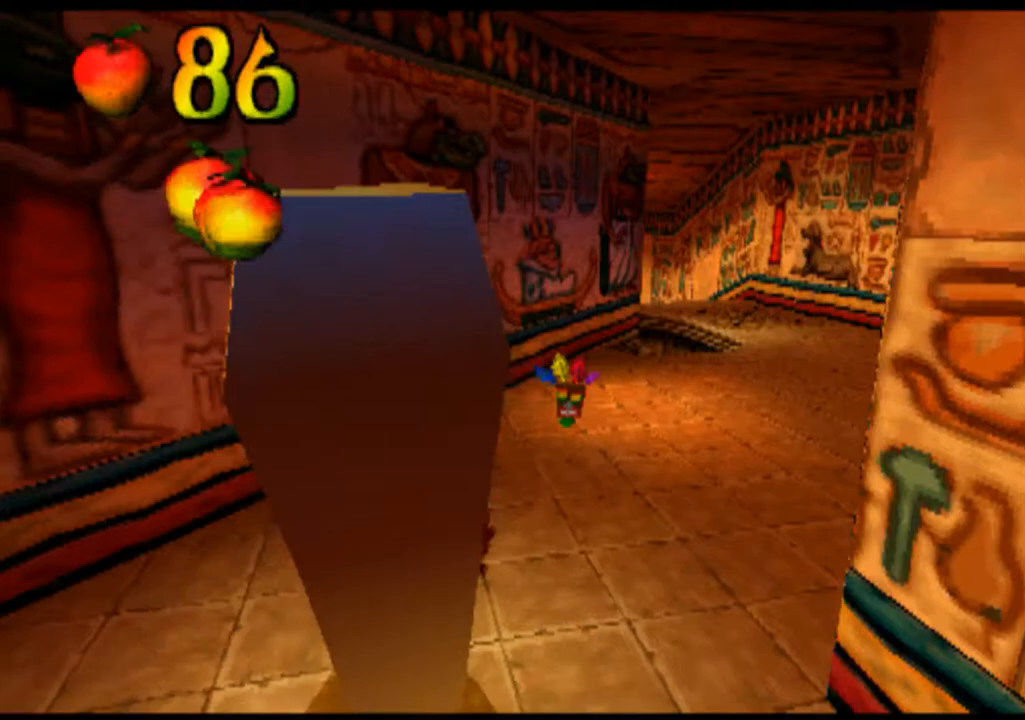
{"buttons": ["SQUARE"], "left_stick": "down", "events": [[133, "SQUARE", "up"], [267, "SQUARE", "down"], [367, "SQUARE", "up"], [500, "SQUARE", "down"]]}
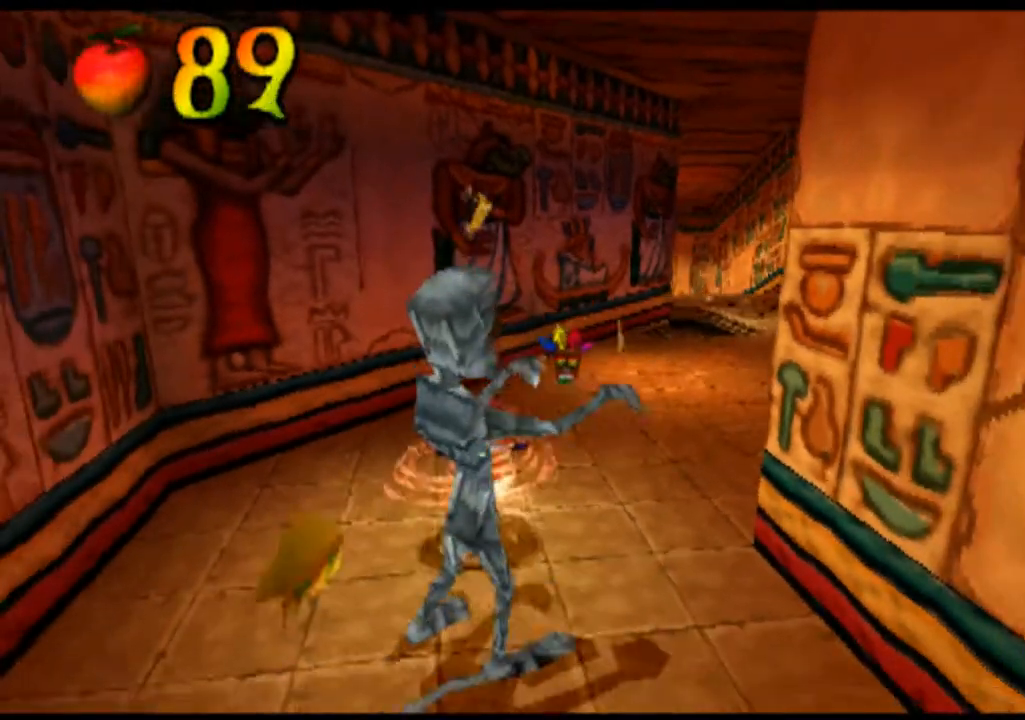
{"buttons": ["SQUARE"], "left_stick": "down", "events": [[100, "SQUARE", "up"], [267, "SQUARE", "down"], [333, "SQUARE", "up"], [467, "SQUARE", "down"]]}
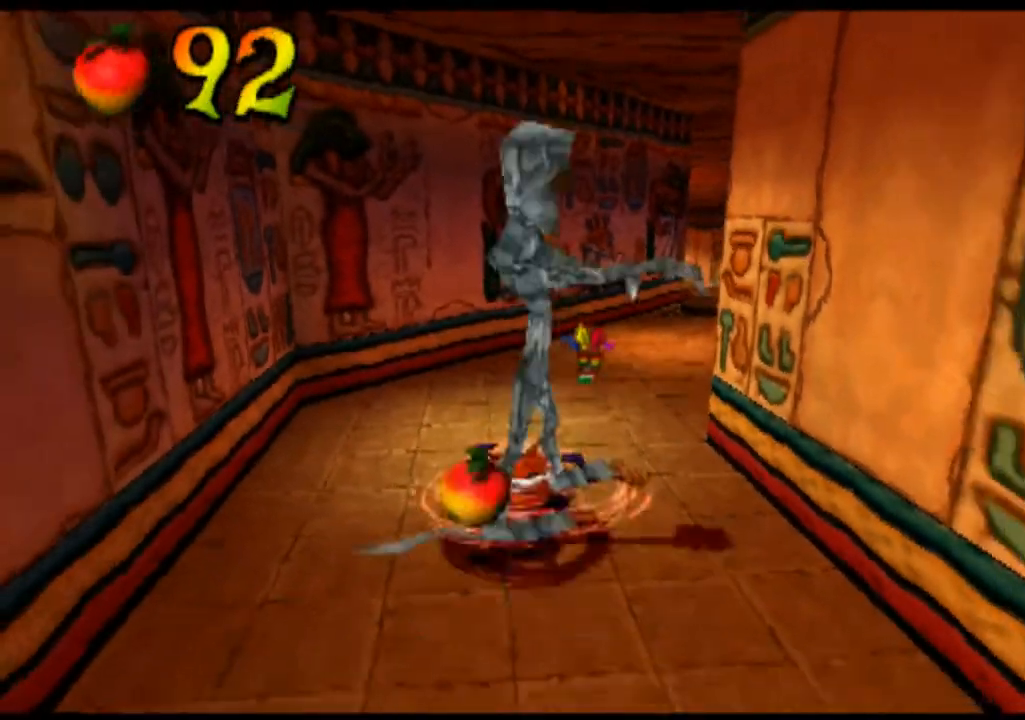
{"buttons": [], "left_stick": "center", "events": [[67, "SQUARE", "up"], [133, "SQUARE", "down"], [267, "SQUARE", "up"], [367, "left_stick", "center"]]}
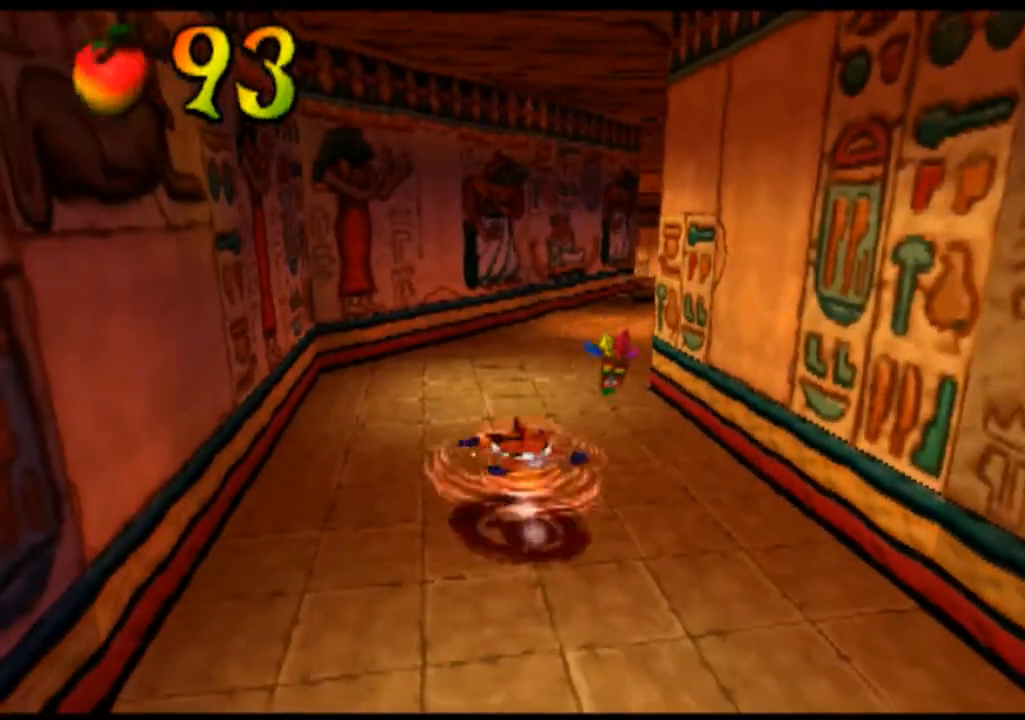
{"buttons": [], "left_stick": "down-right", "events": [[133, "left_stick", "right"], [367, "left_stick", "down-right"]]}
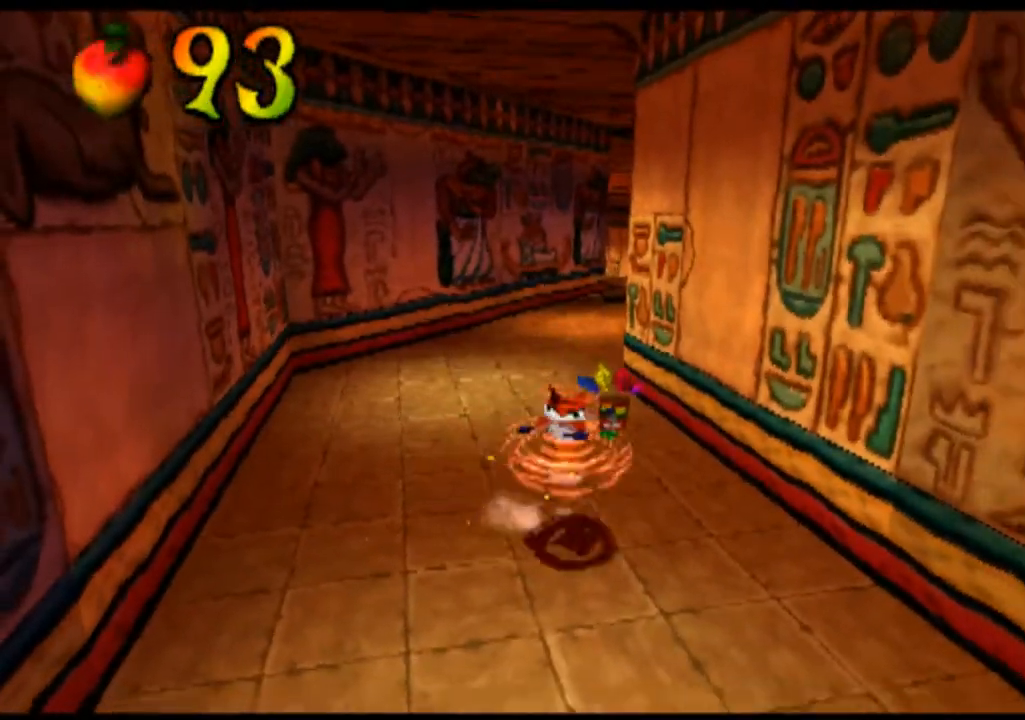
{"buttons": [], "left_stick": "down-right", "events": []}
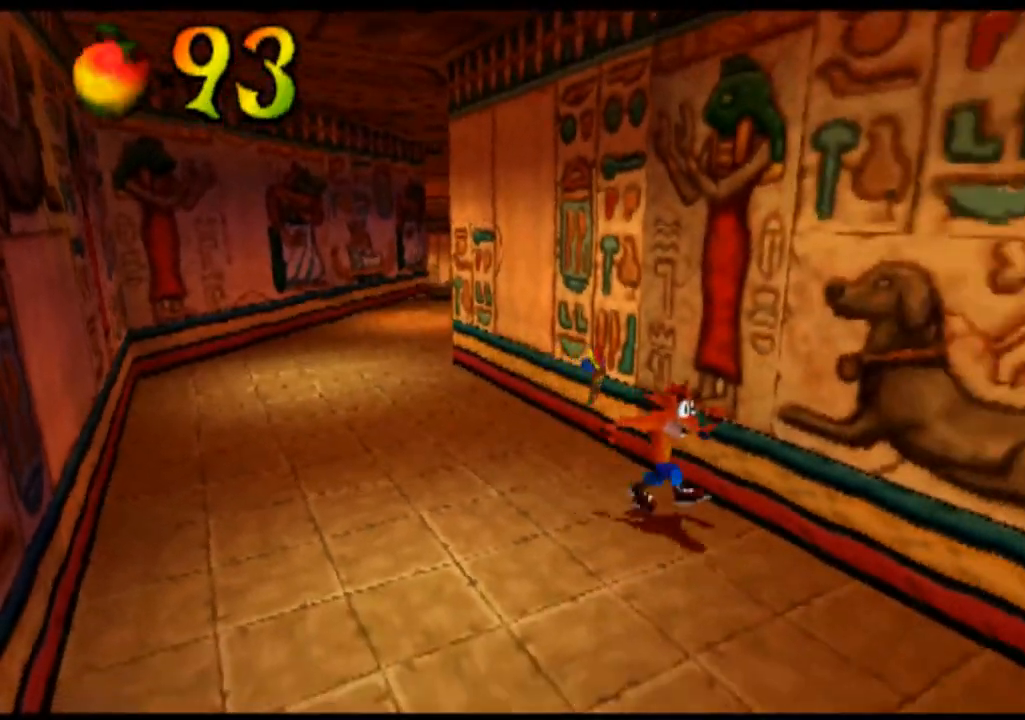
{"buttons": [], "left_stick": "down", "events": [[167, "left_stick", "down"]]}
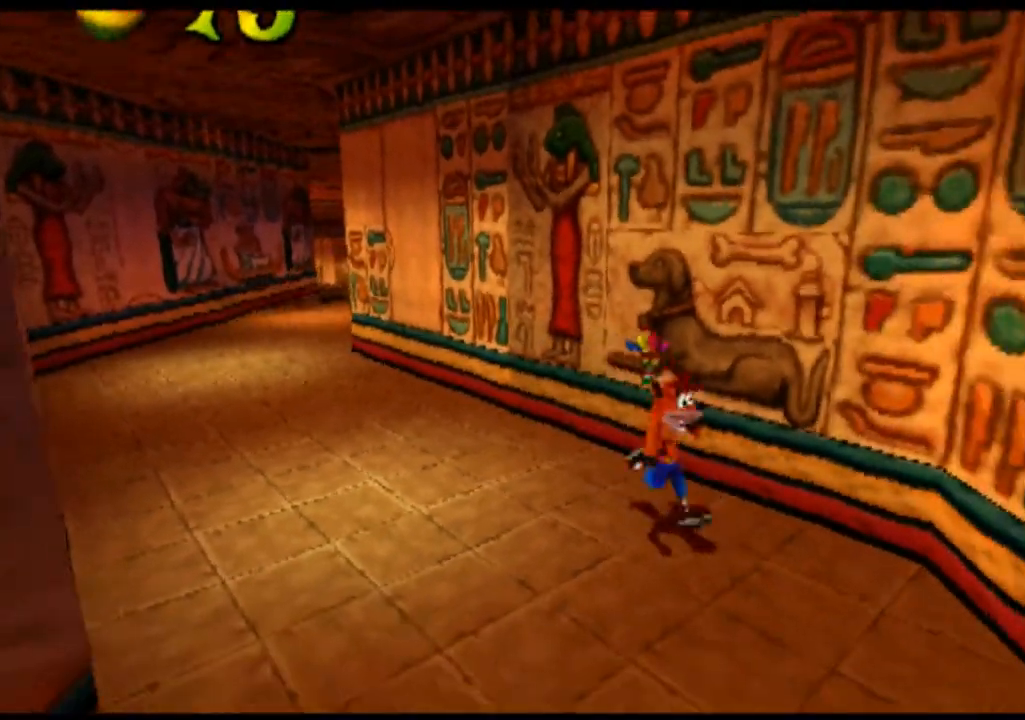
{"buttons": [], "left_stick": "center", "events": [[267, "left_stick", "center"]]}
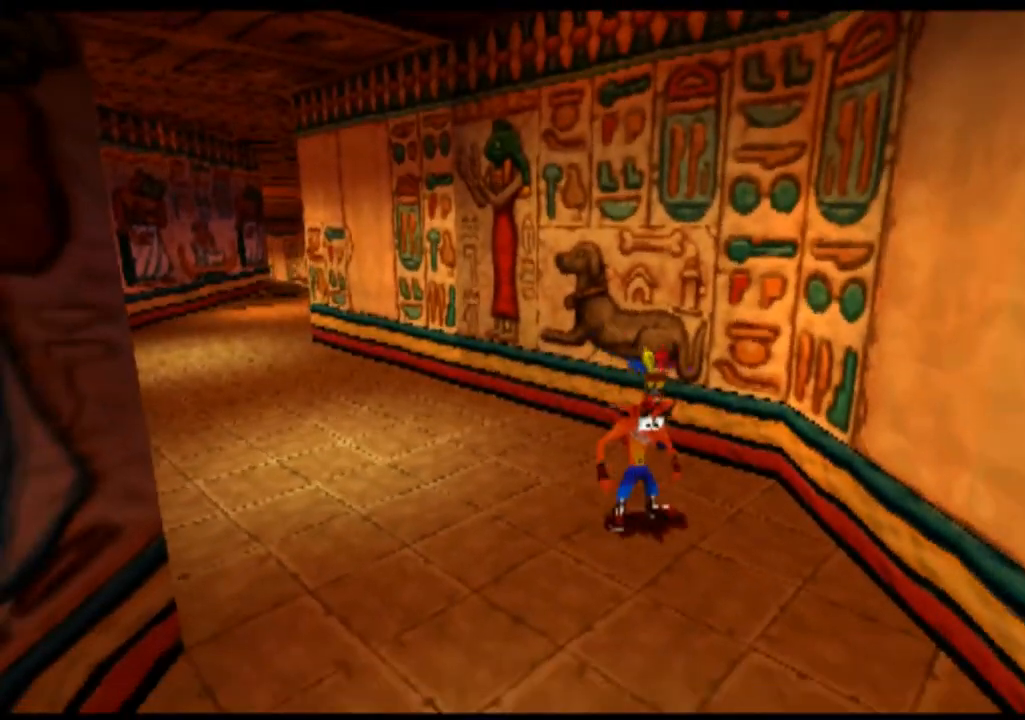
{"buttons": [], "left_stick": "down", "events": [[67, "left_stick", "down"]]}
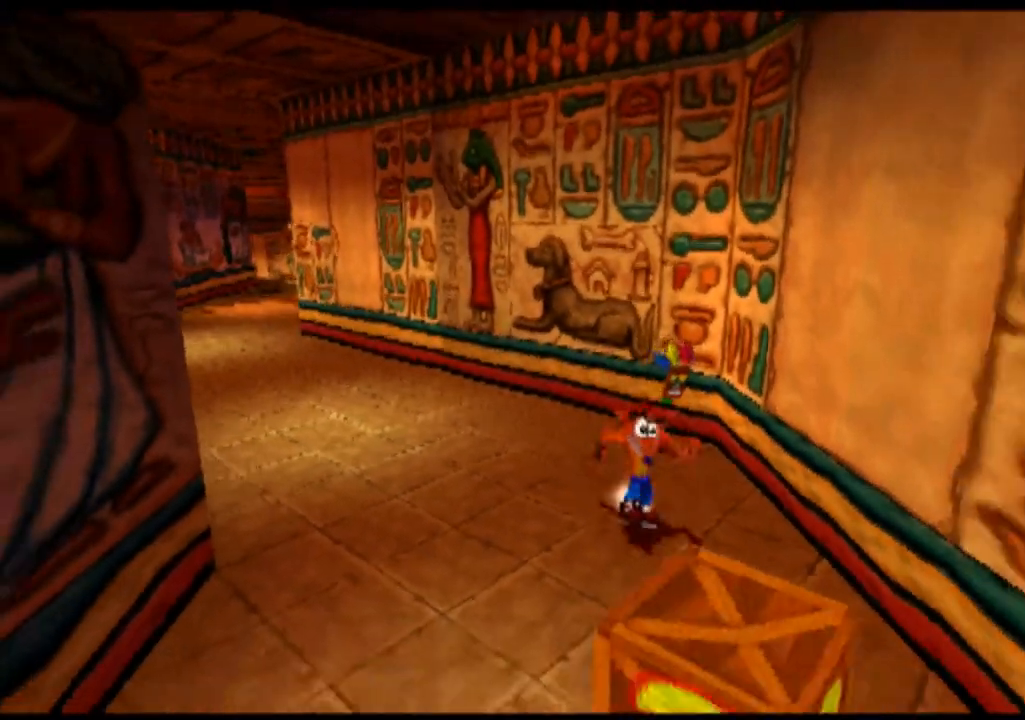
{"buttons": [], "left_stick": "down", "events": [[133, "left_stick", "center"], [400, "left_stick", "down"]]}
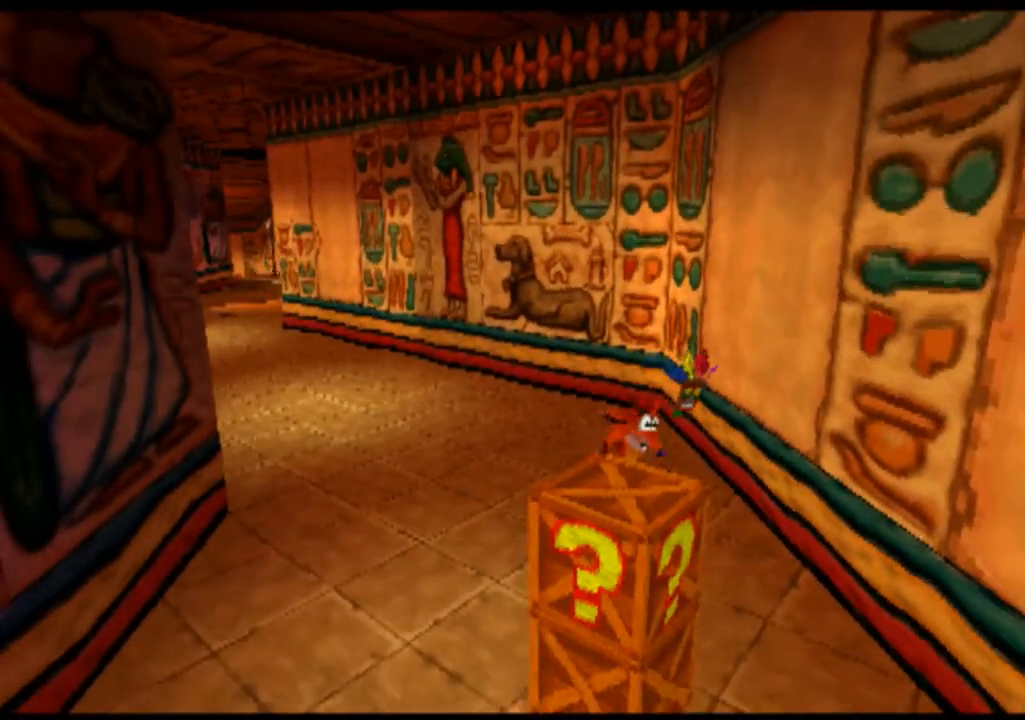
{"buttons": [], "left_stick": "down", "events": [[267, "SQUARE", "down"], [433, "SQUARE", "up"]]}
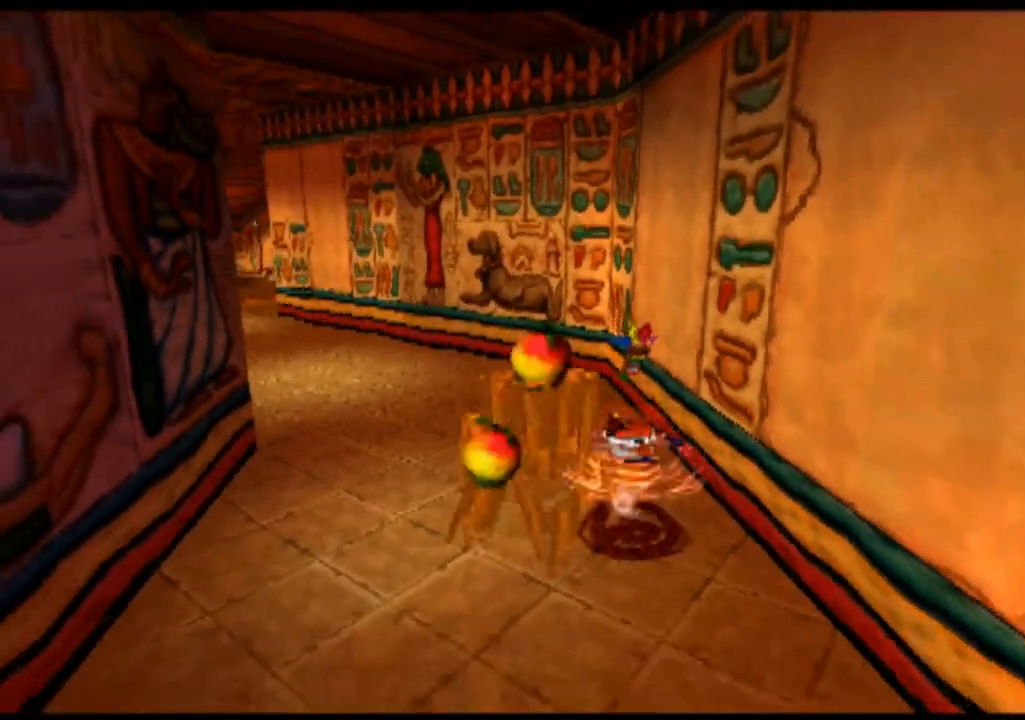
{"buttons": [], "left_stick": "center", "events": [[100, "left_stick", "center"]]}
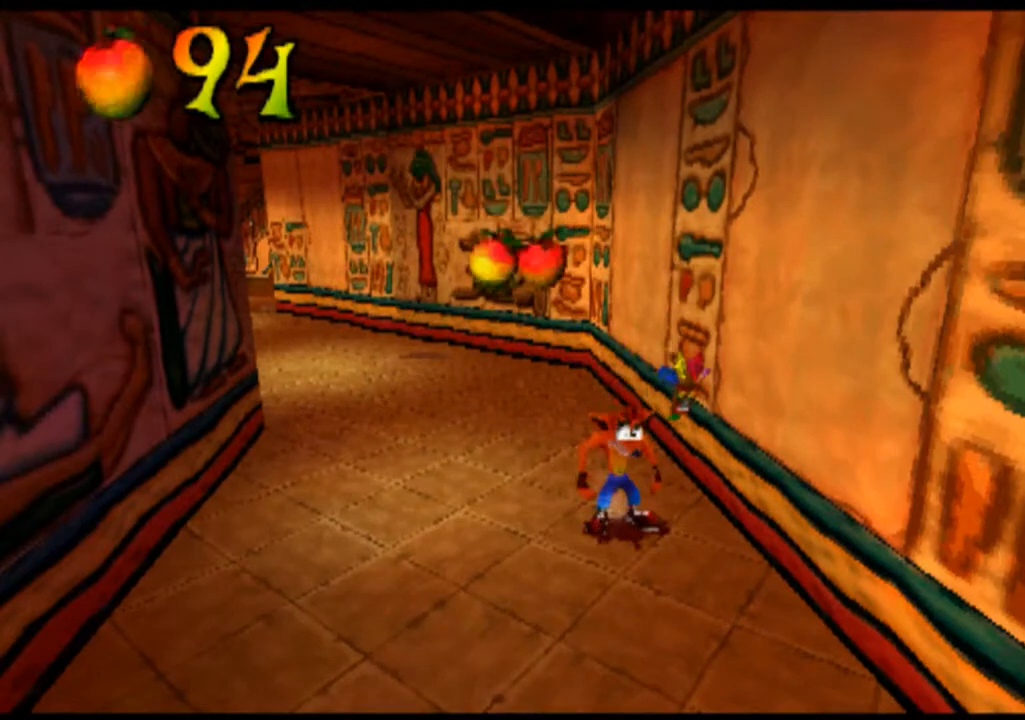
{"buttons": [], "left_stick": "up", "events": [[167, "left_stick", "left"], [400, "left_stick", "up-left"], [500, "left_stick", "up"]]}
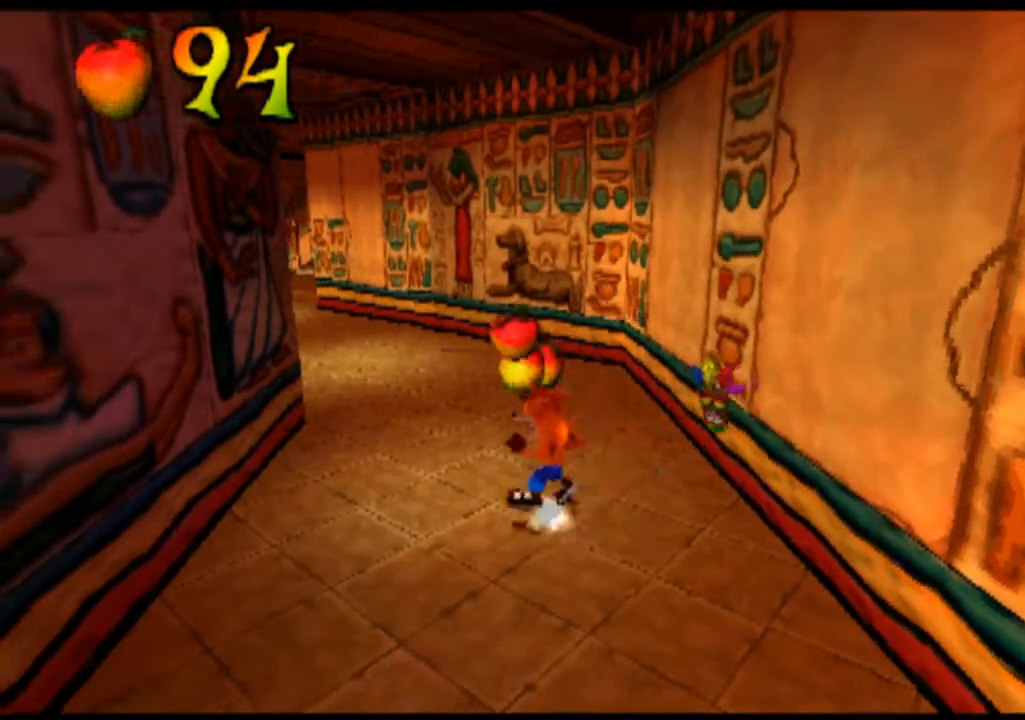
{"buttons": [], "left_stick": "center", "events": [[467, "left_stick", "center"]]}
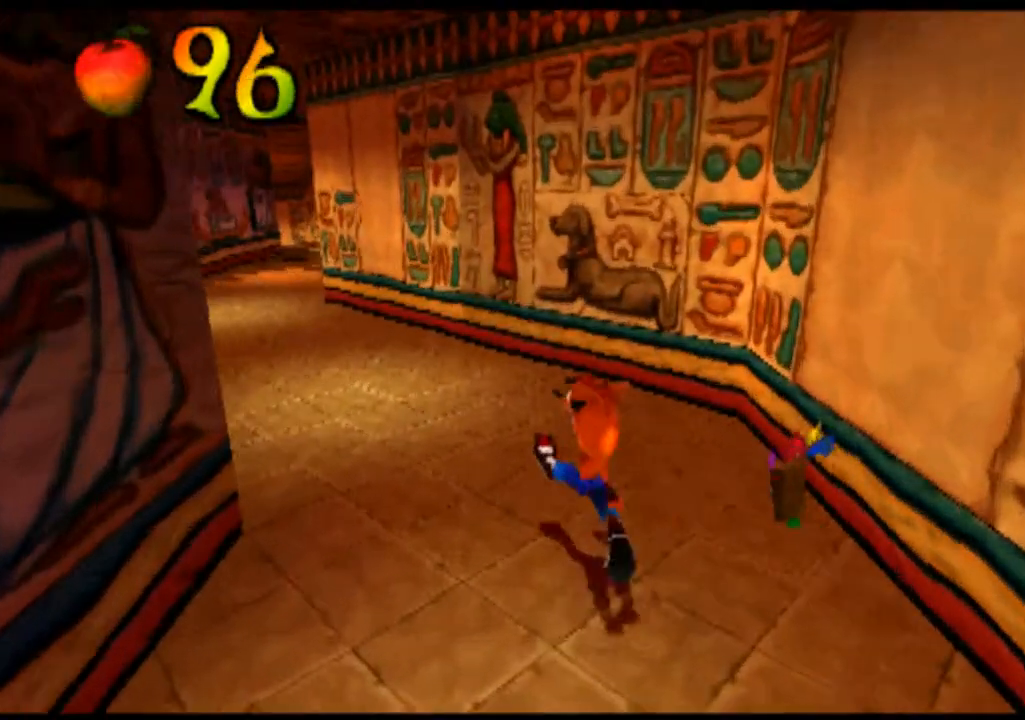
{"buttons": [], "left_stick": "down", "events": [[233, "left_stick", "down"]]}
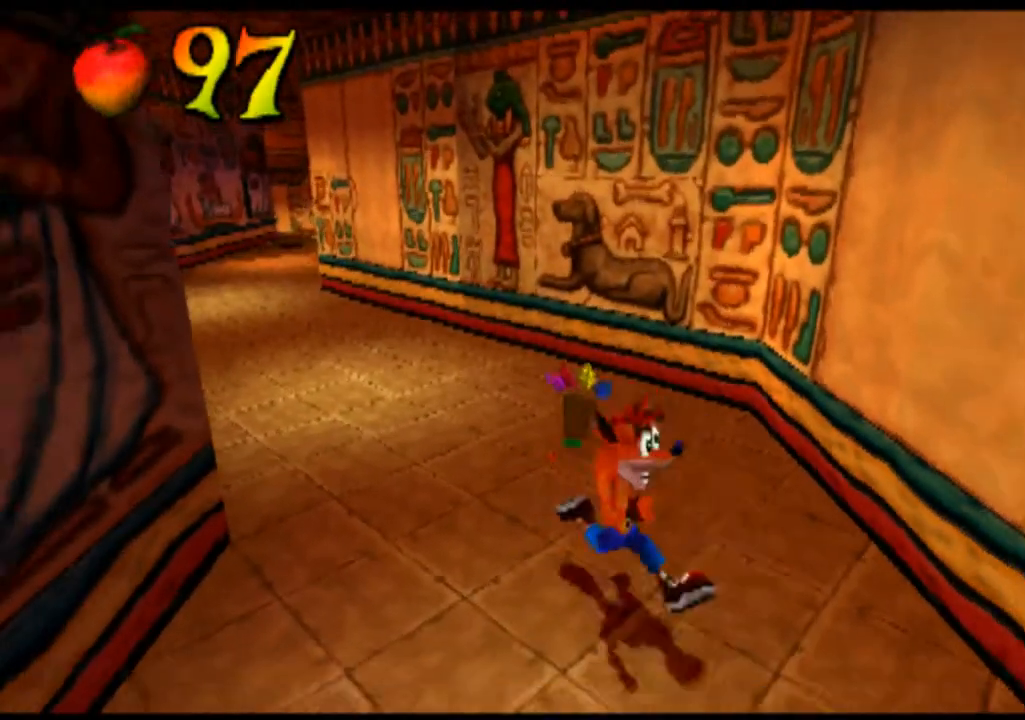
{"buttons": [], "left_stick": "center", "events": [[500, "left_stick", "center"]]}